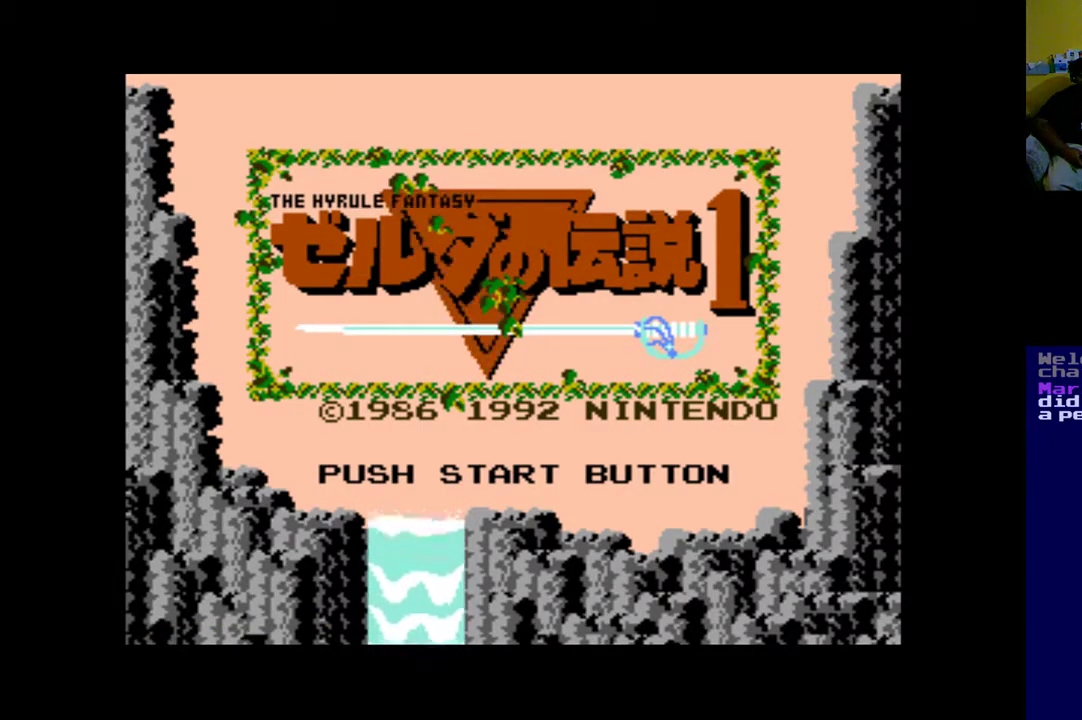
Gameplay with a controller (Xbox layout); each line is a JSON object with the inputs held at the frame after it. "events" lists button and stick changes between this image and that frame as [ms after this image, input, new state], when the widget could be followed in between. Not read: R2.
{"buttons": [], "left_stick": "center", "right_stick": "center", "events": [[117, "A", "down"], [283, "A", "up"]]}
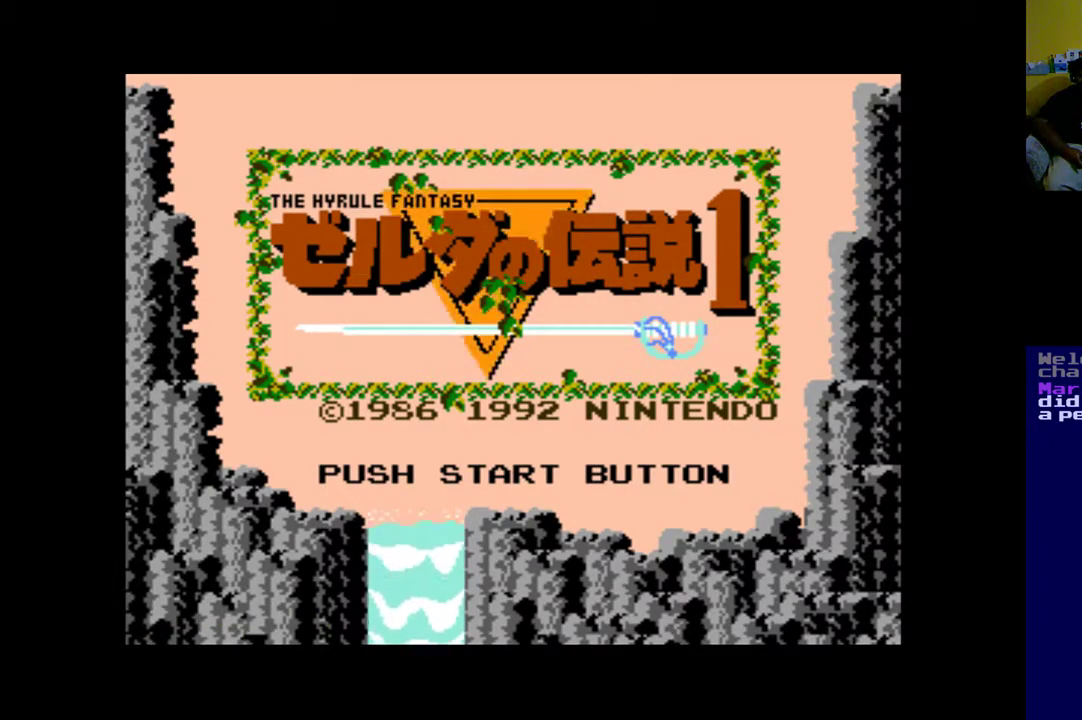
{"buttons": [], "left_stick": "center", "right_stick": "center", "events": [[317, "START", "down"], [417, "START", "up"]]}
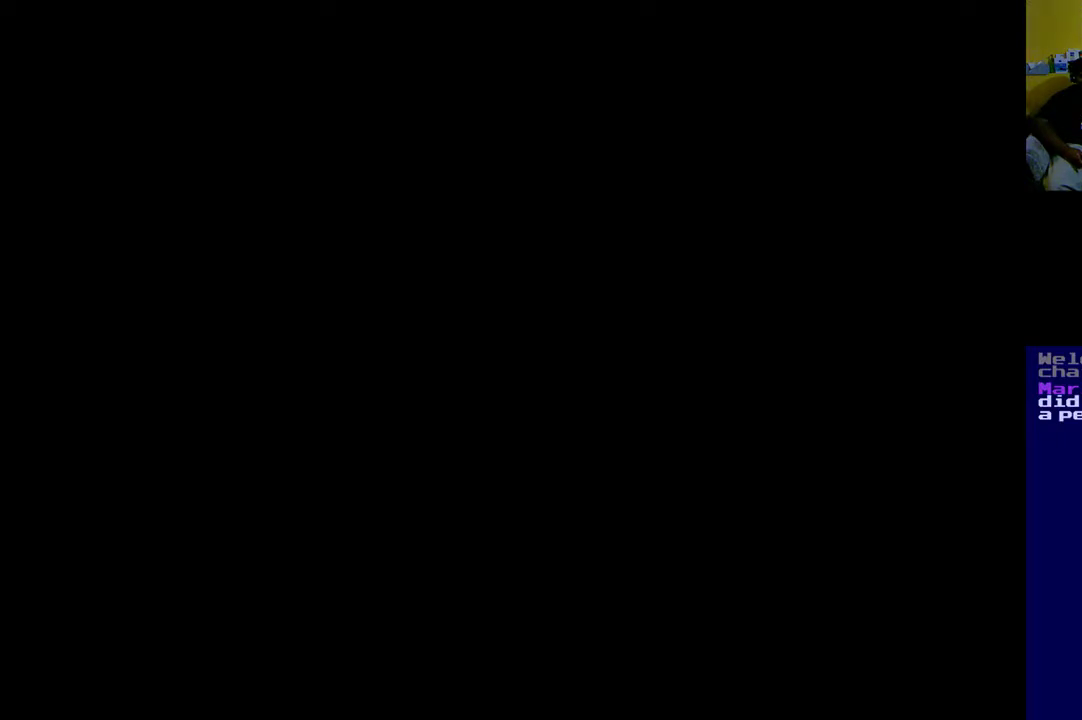
{"buttons": [], "left_stick": "center", "right_stick": "center", "events": []}
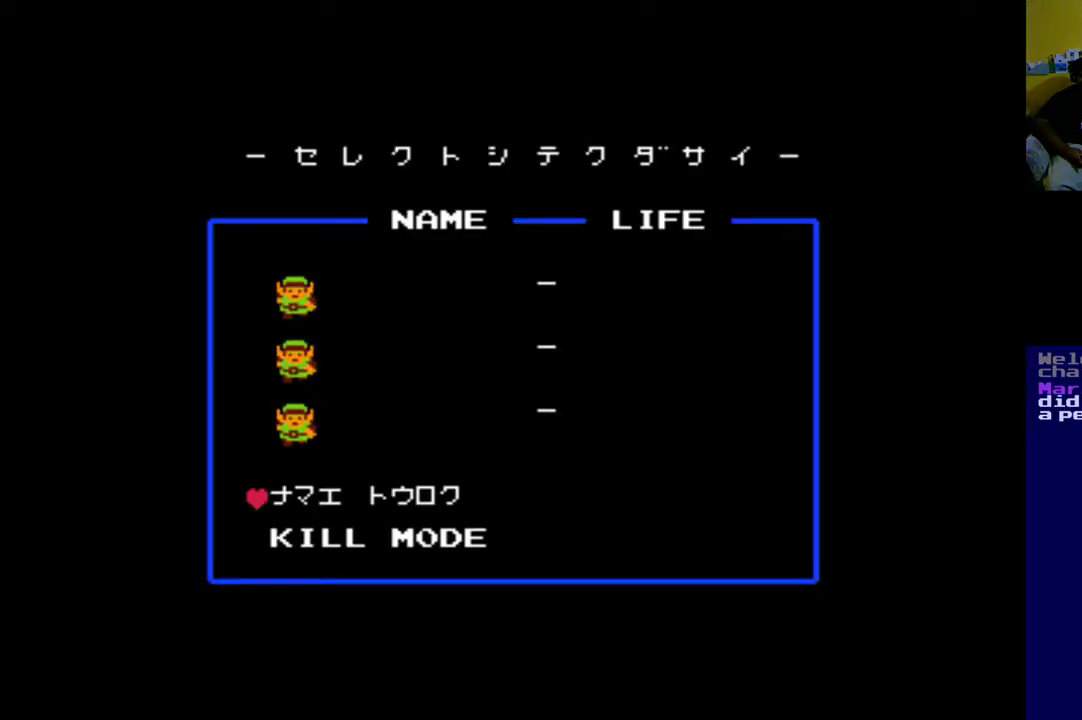
{"buttons": ["DPAD_UP"], "left_stick": "center", "right_stick": "center", "events": [[450, "DPAD_UP", "down"]]}
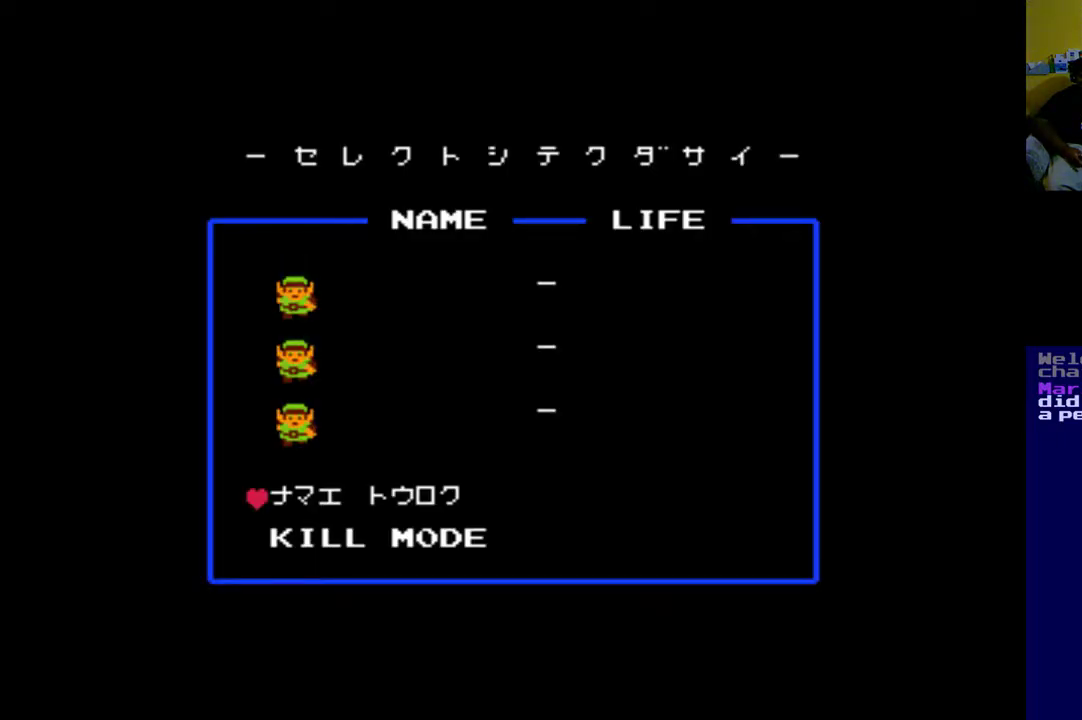
{"buttons": ["DPAD_DOWN"], "left_stick": "center", "right_stick": "center", "events": [[117, "DPAD_UP", "up"], [350, "DPAD_DOWN", "down"]]}
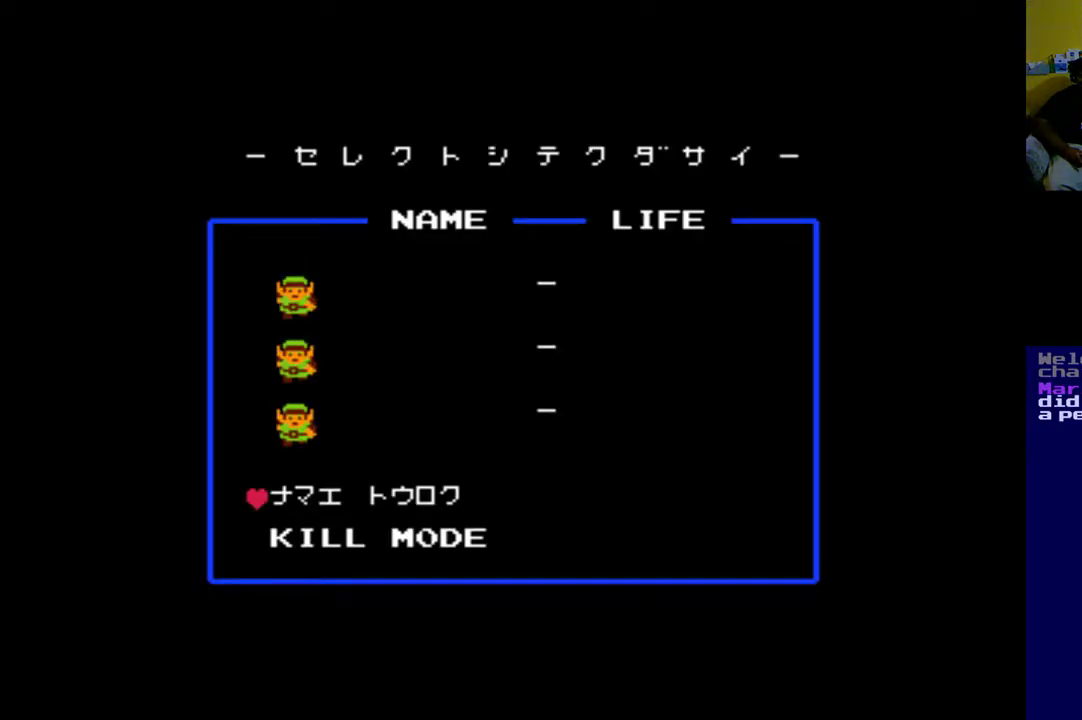
{"buttons": [], "left_stick": "center", "right_stick": "center", "events": [[83, "DPAD_DOWN", "up"]]}